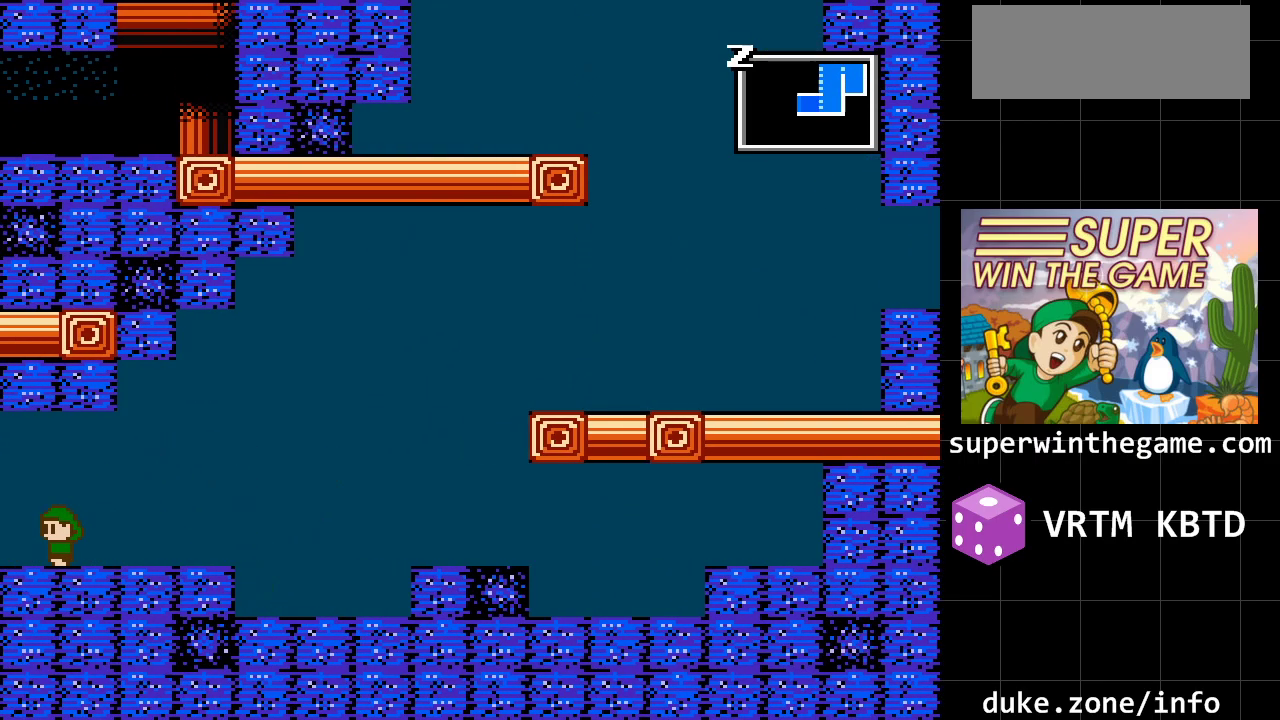
Gameplay with a controller (Xbox layout); each line is a JSON object with the inputs held at the frame after it. "events" lists button and stick changes between this image and that frame as [ms after this image, input, new state], when the widget could be followed in between. Not read: L1 L2 L3 R1 R2 R3.
{"buttons": ["DPAD_LEFT"], "events": []}
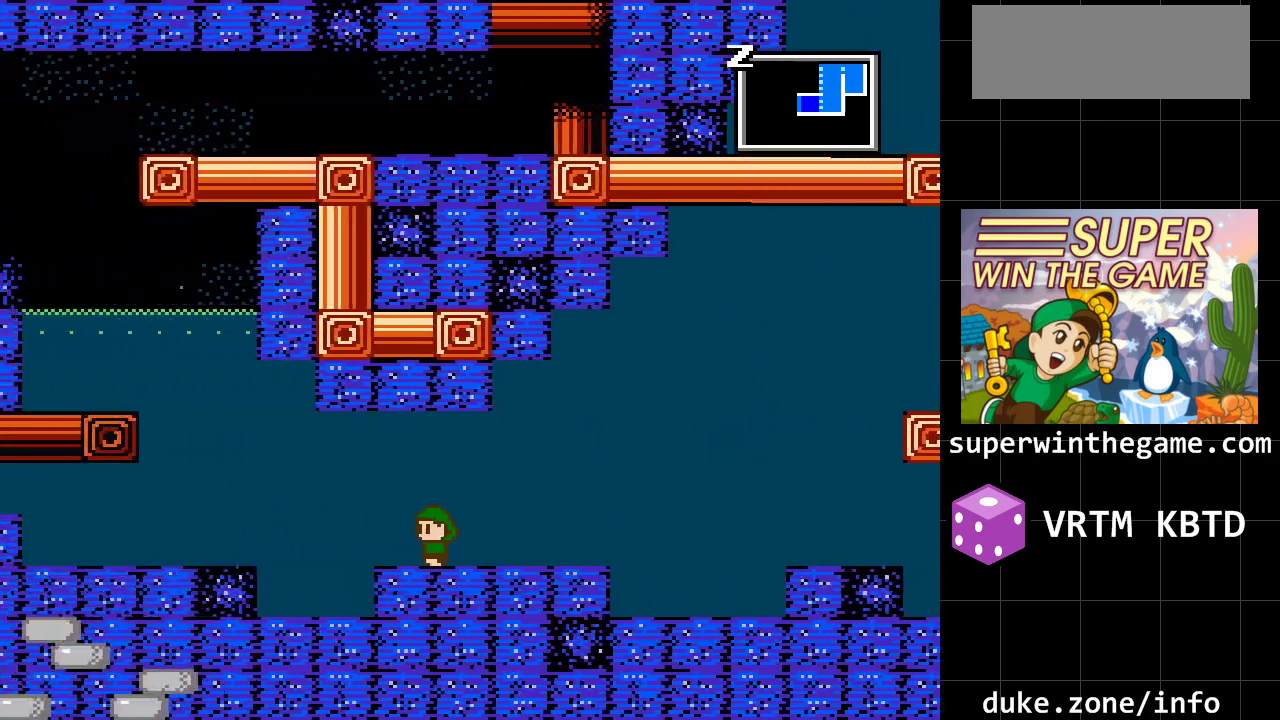
{"buttons": ["DPAD_LEFT"], "events": []}
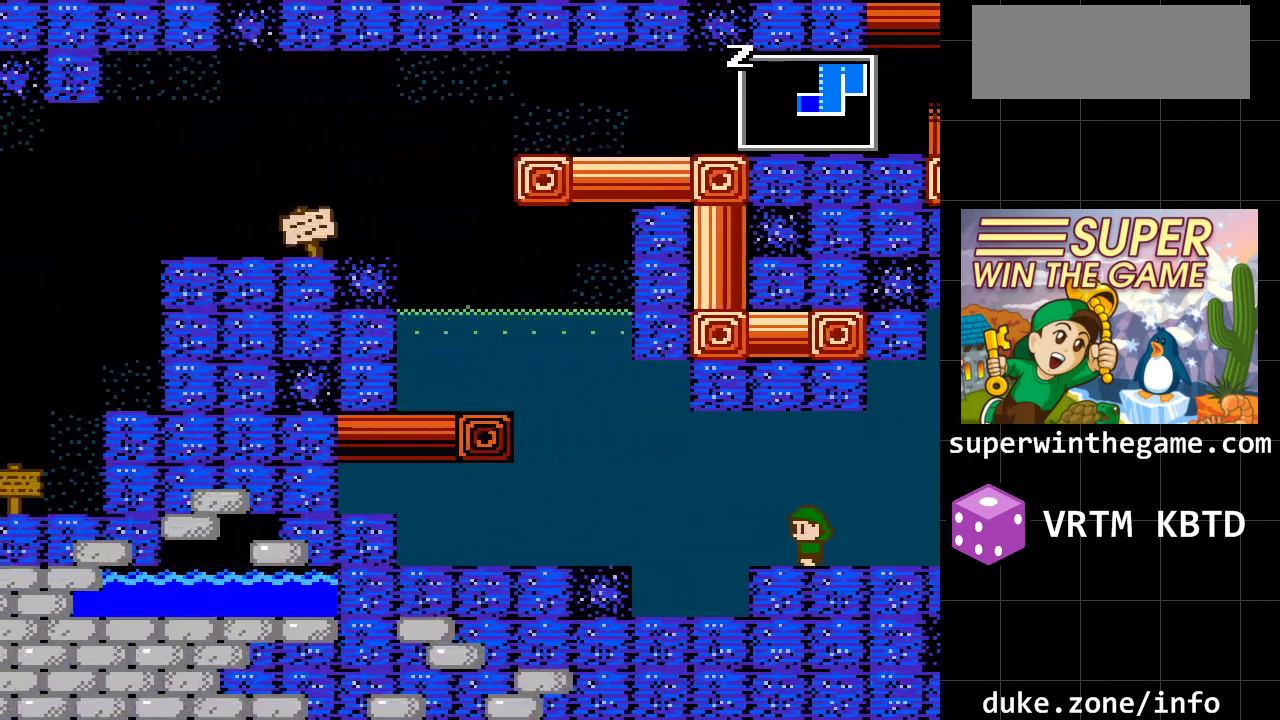
{"buttons": ["DPAD_LEFT"], "events": []}
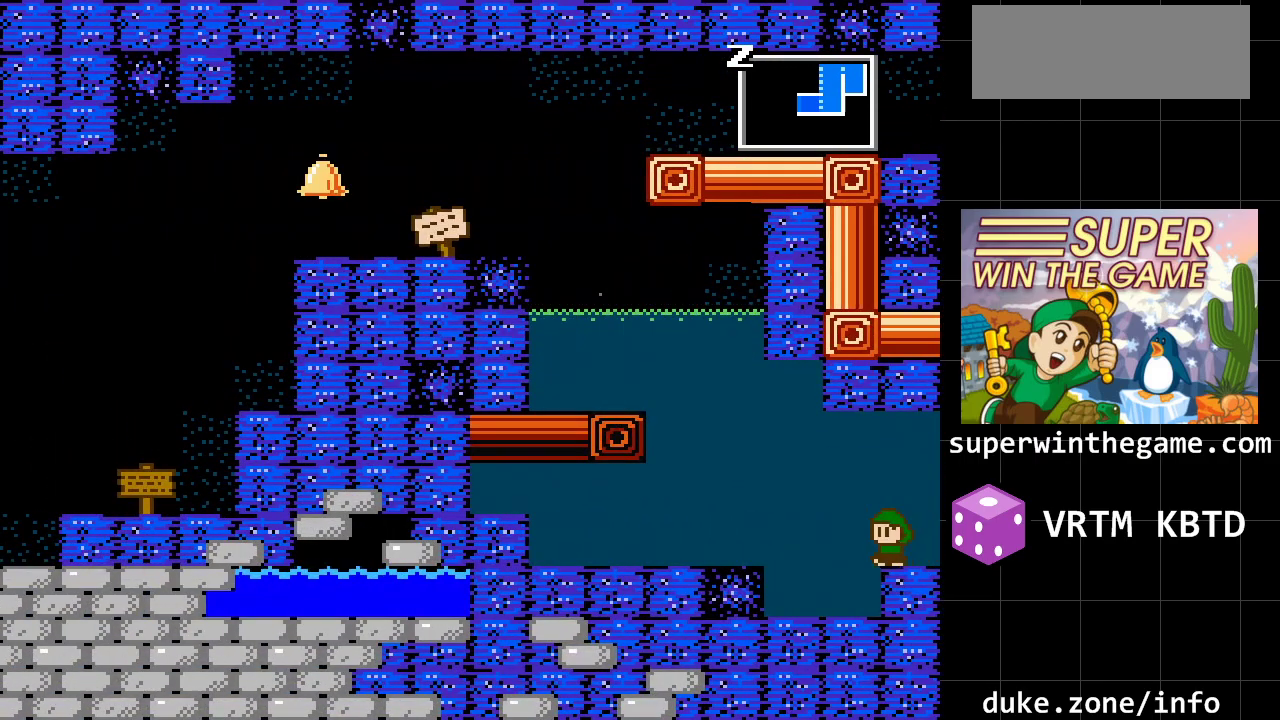
{"buttons": ["DPAD_LEFT"], "events": [[67, "A", "down"], [450, "A", "up"]]}
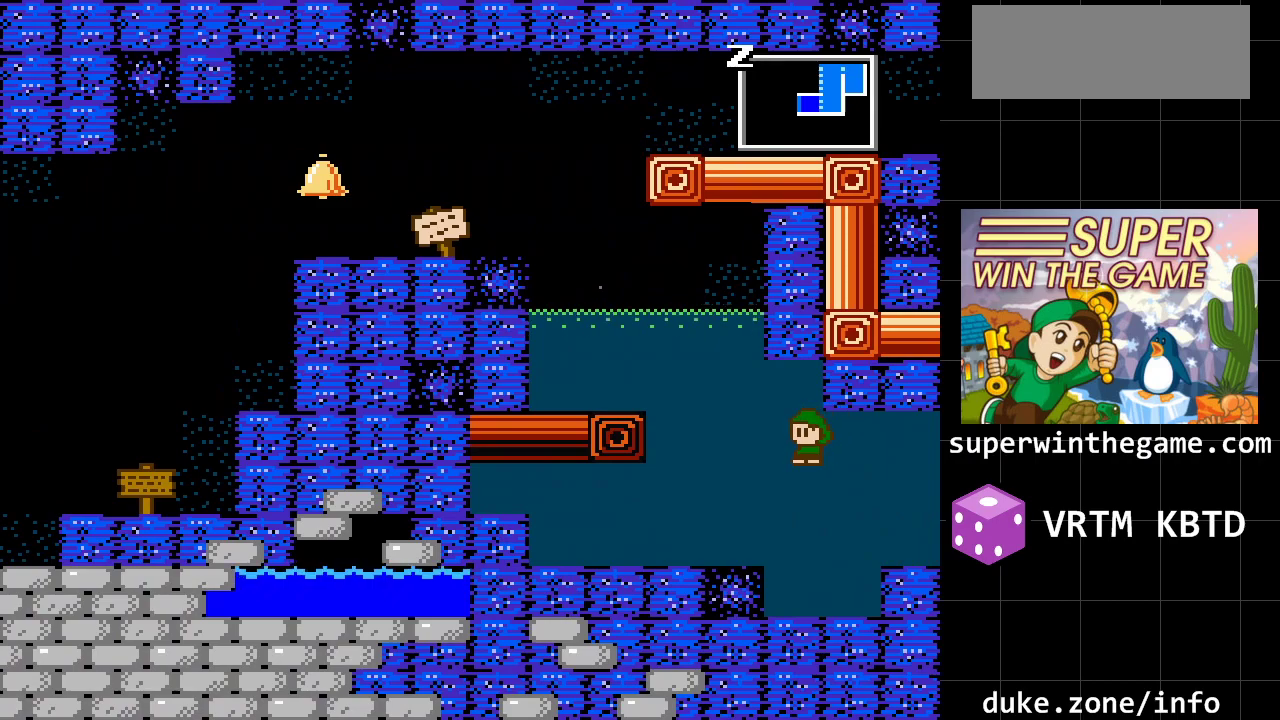
{"buttons": ["A", "DPAD_LEFT"], "events": [[183, "A", "down"]]}
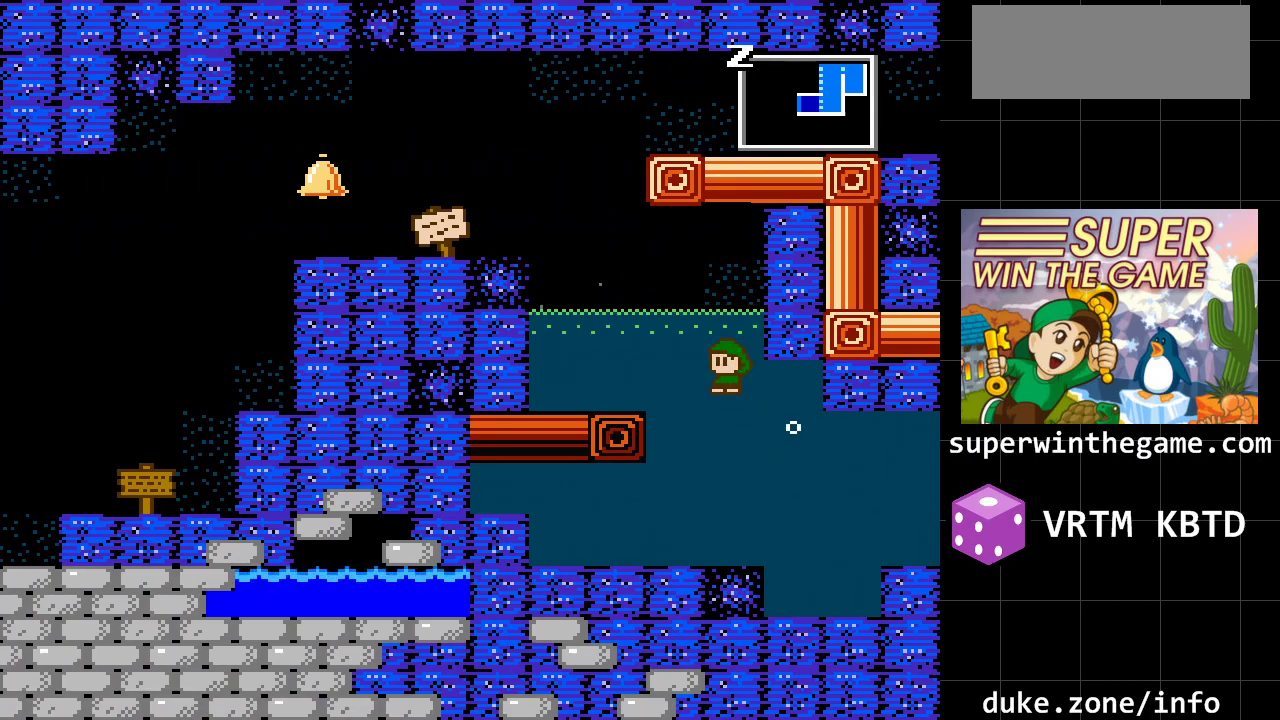
{"buttons": ["DPAD_LEFT"], "events": [[67, "A", "up"]]}
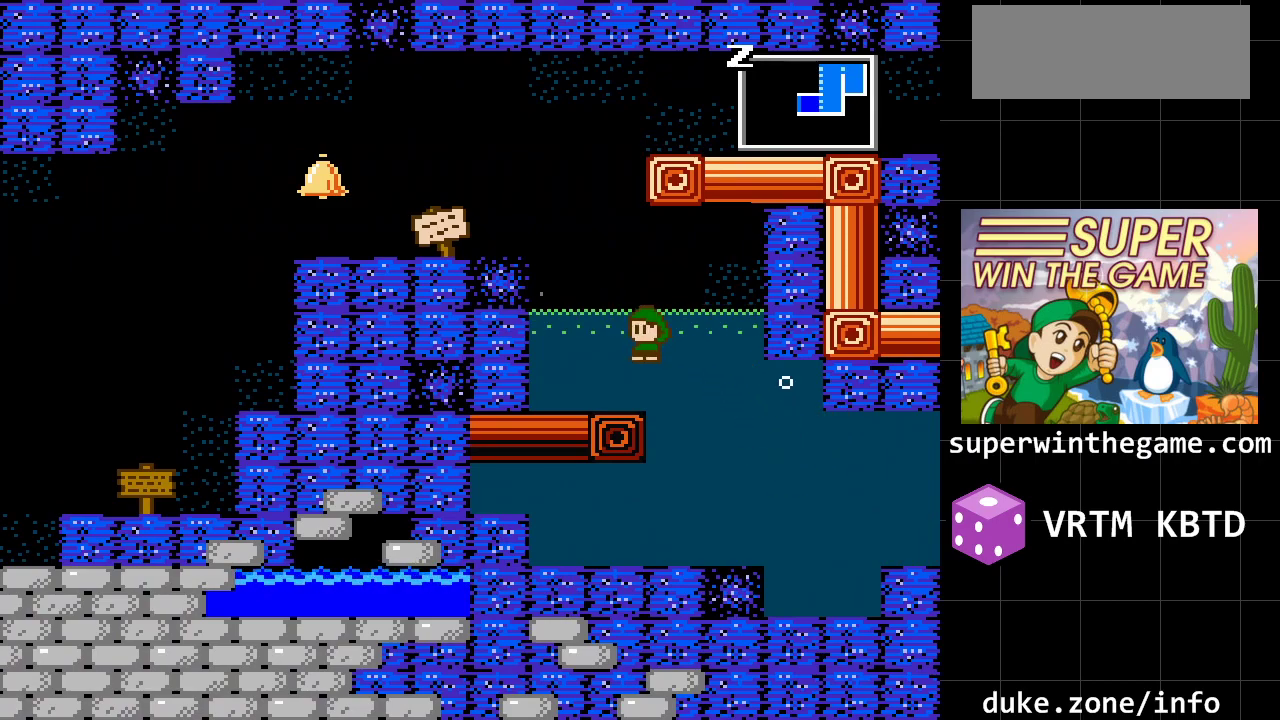
{"buttons": ["A"], "events": [[333, "A", "down"], [433, "DPAD_LEFT", "up"]]}
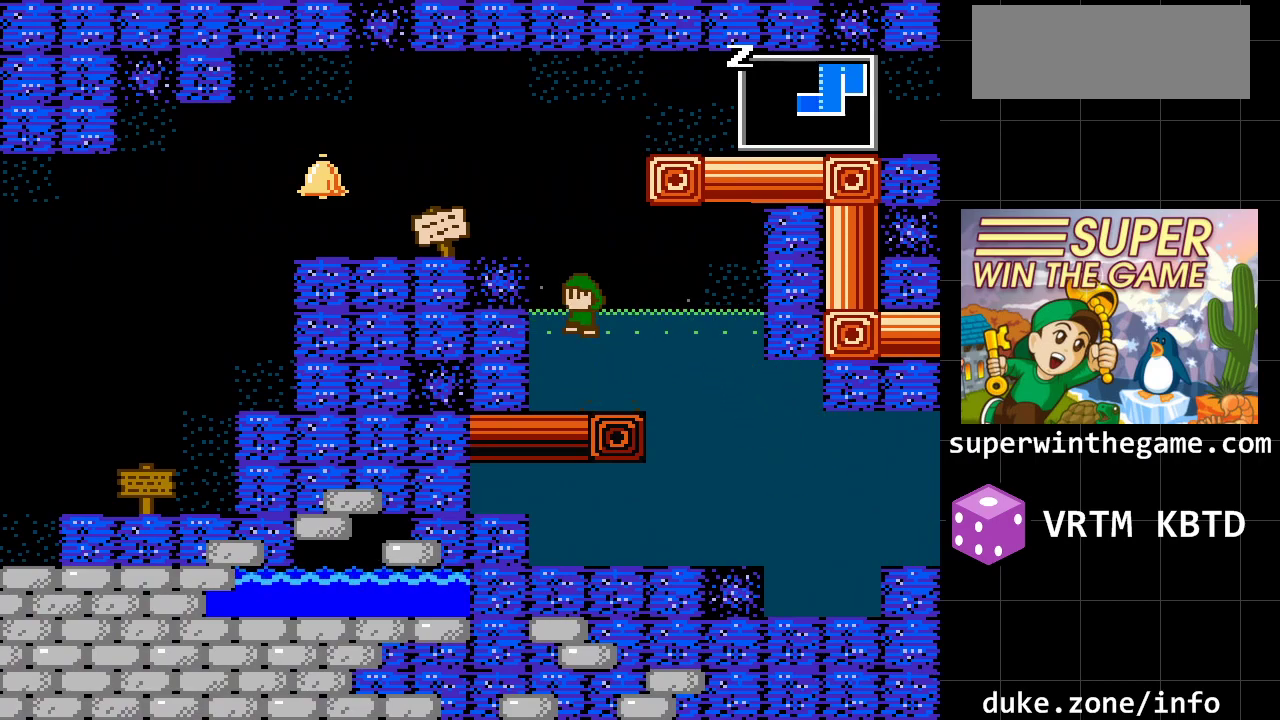
{"buttons": ["A", "DPAD_RIGHT"], "events": [[283, "A", "up"], [283, "DPAD_RIGHT", "down"], [367, "A", "down"]]}
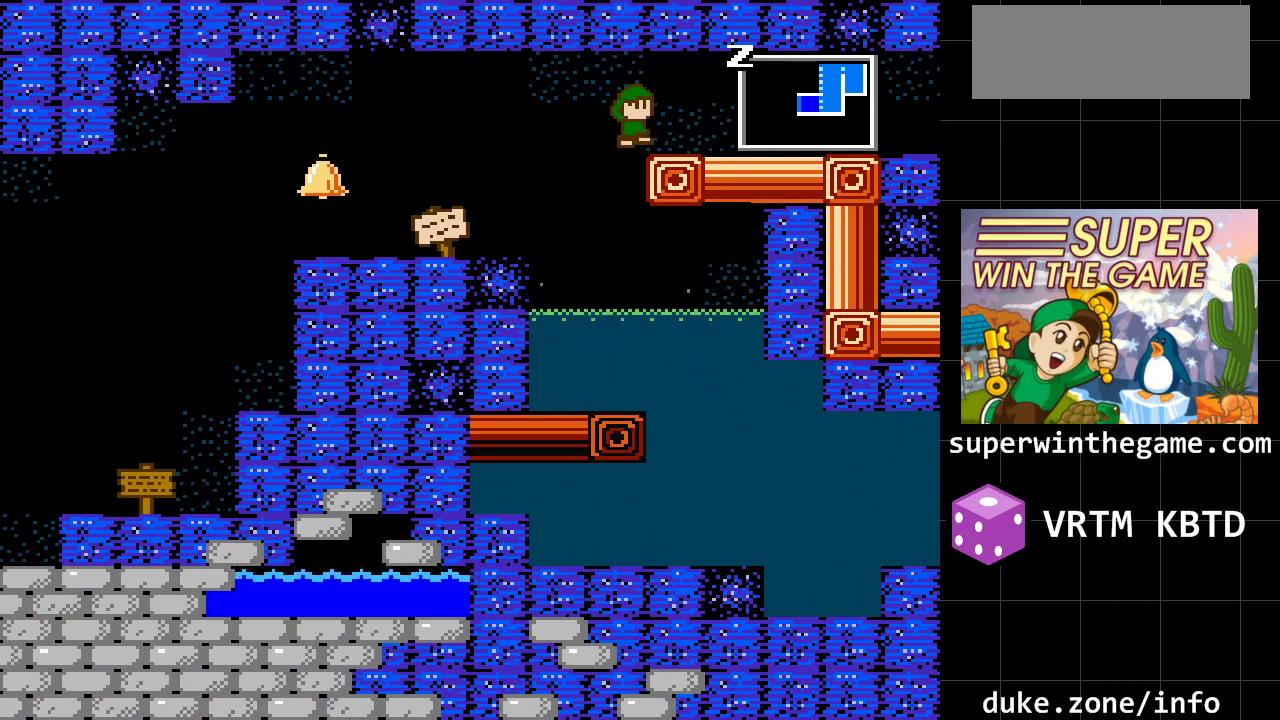
{"buttons": ["DPAD_RIGHT"], "events": [[233, "A", "up"]]}
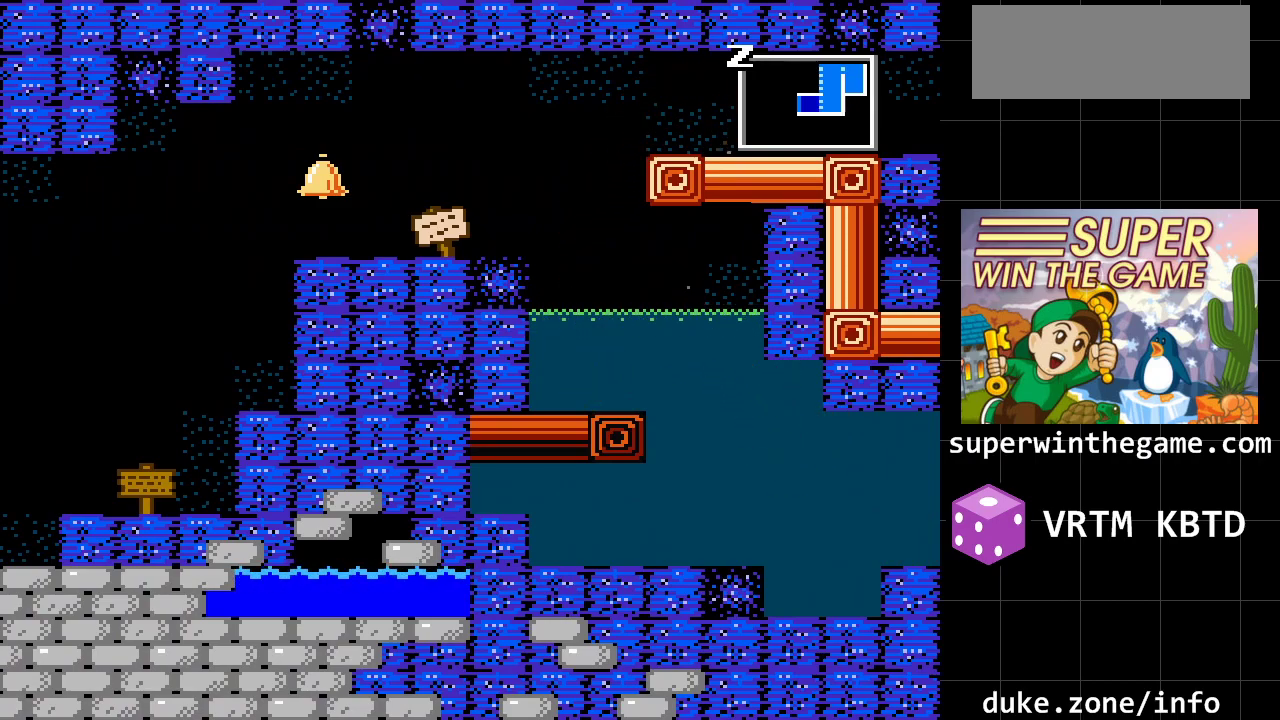
{"buttons": ["DPAD_RIGHT"], "events": []}
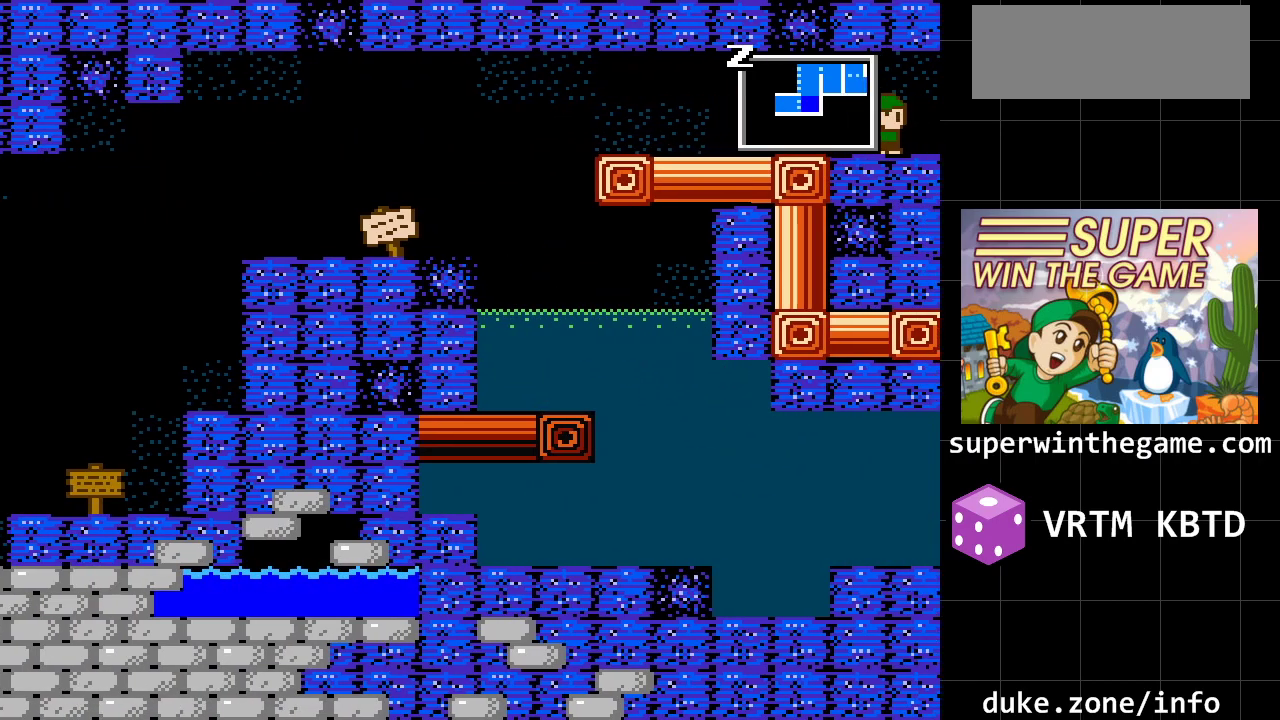
{"buttons": [], "events": [[433, "DPAD_RIGHT", "up"]]}
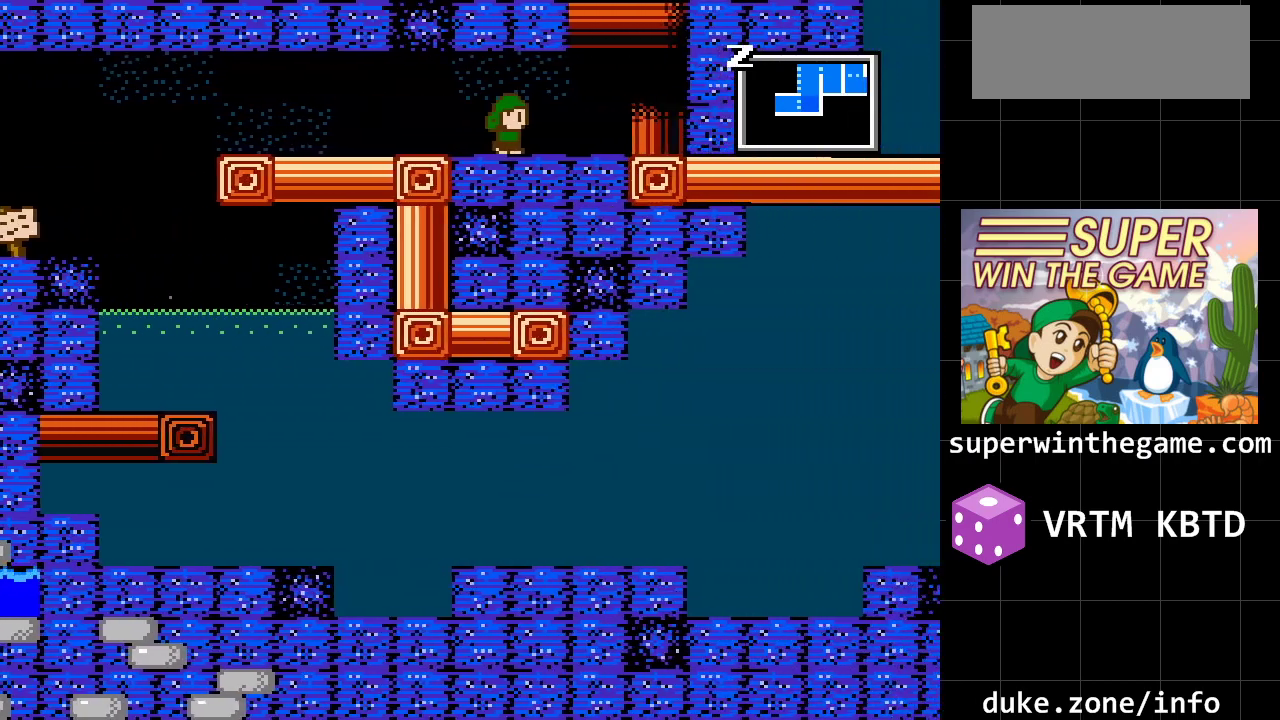
{"buttons": ["DPAD_RIGHT"], "events": [[233, "DPAD_RIGHT", "down"]]}
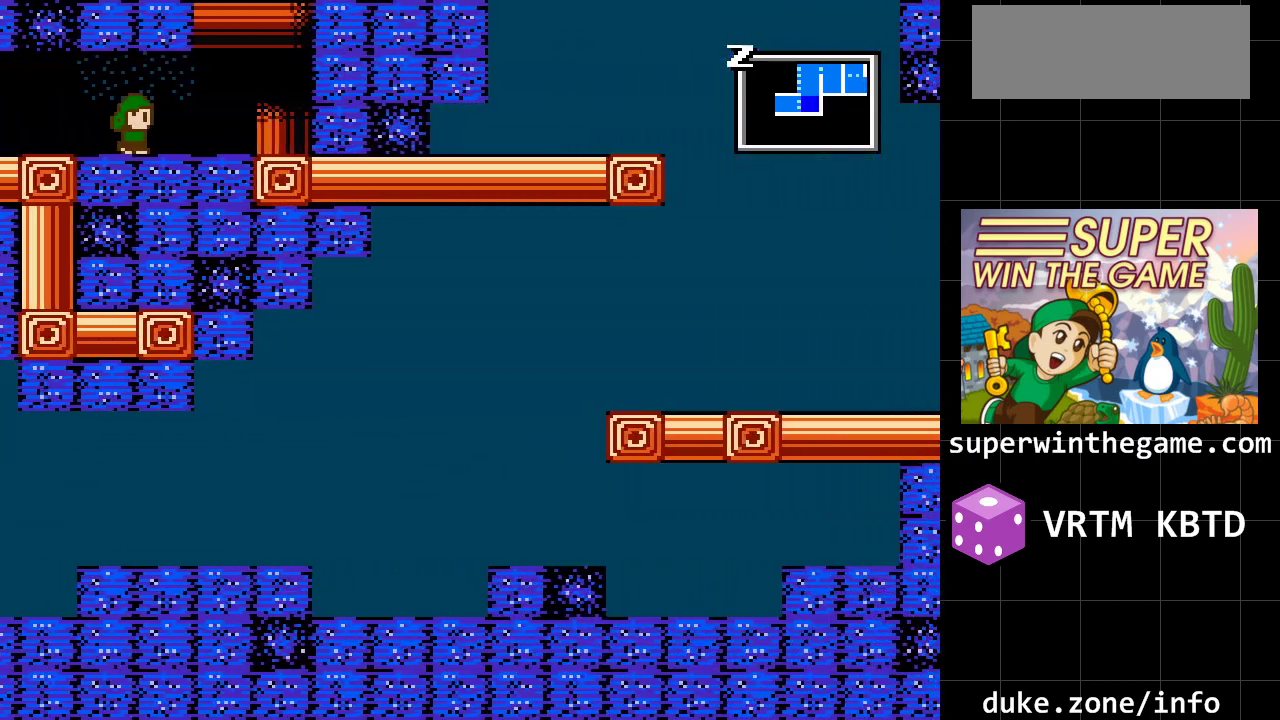
{"buttons": ["DPAD_RIGHT"], "events": []}
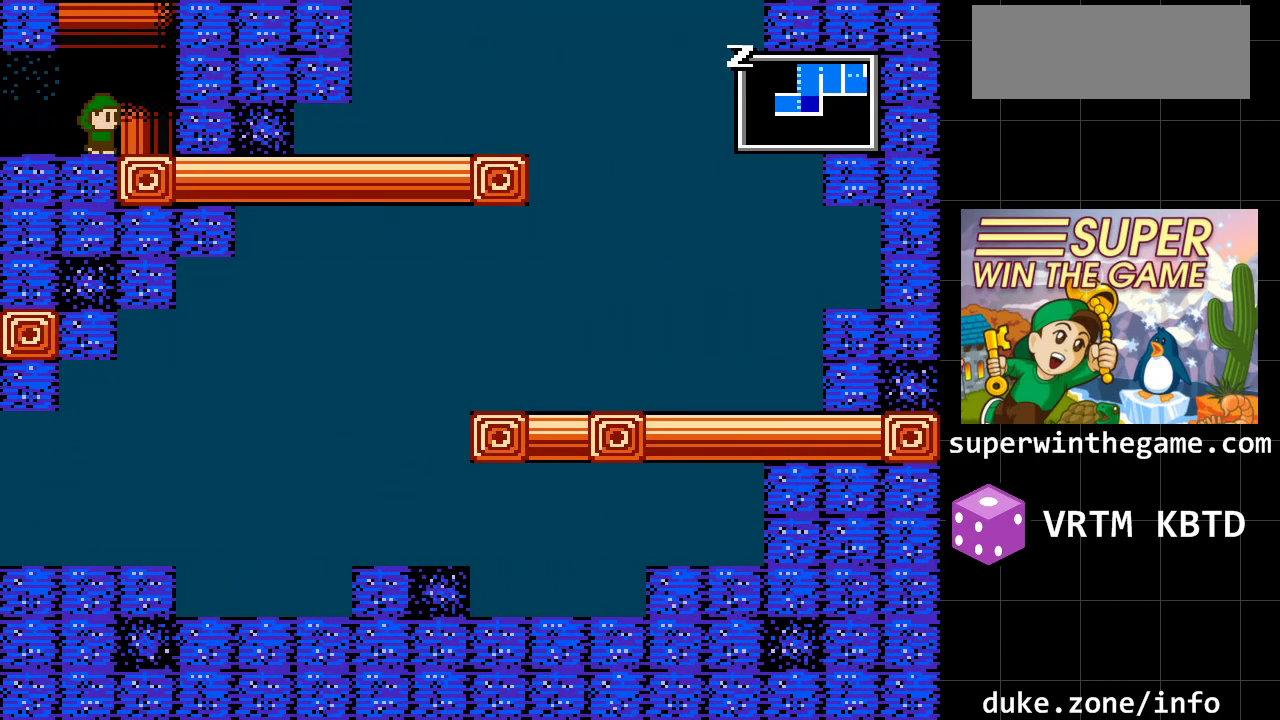
{"buttons": ["A"], "events": [[33, "A", "down"], [133, "DPAD_RIGHT", "up"], [383, "A", "up"], [450, "A", "down"]]}
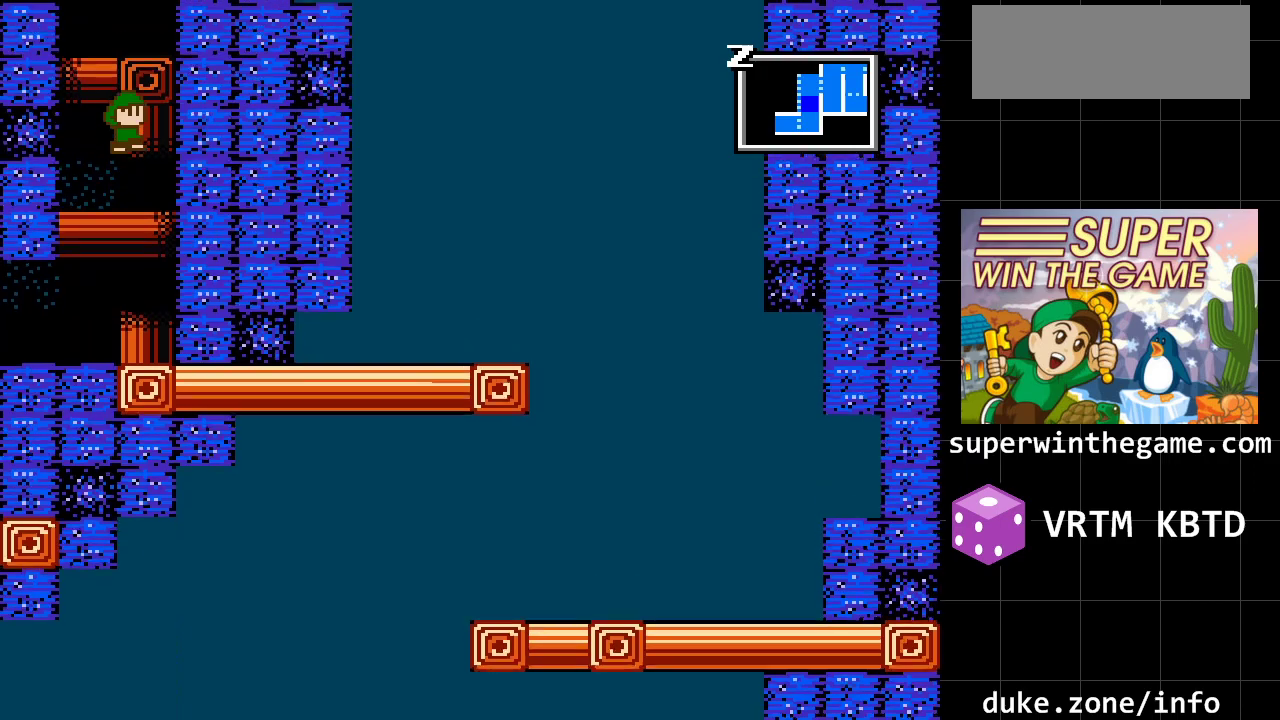
{"buttons": [], "events": [[333, "A", "up"]]}
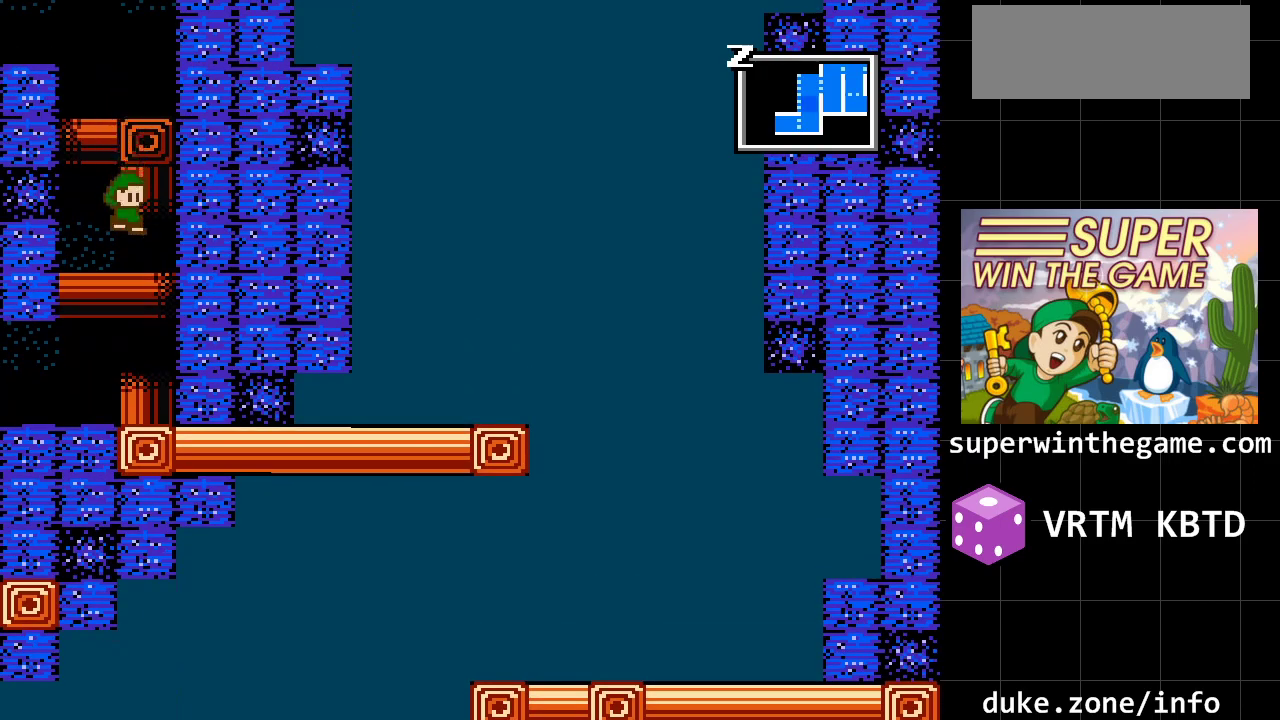
{"buttons": ["A", "DPAD_LEFT"], "events": [[117, "A", "down"], [283, "A", "up"], [400, "A", "down"], [433, "DPAD_LEFT", "down"]]}
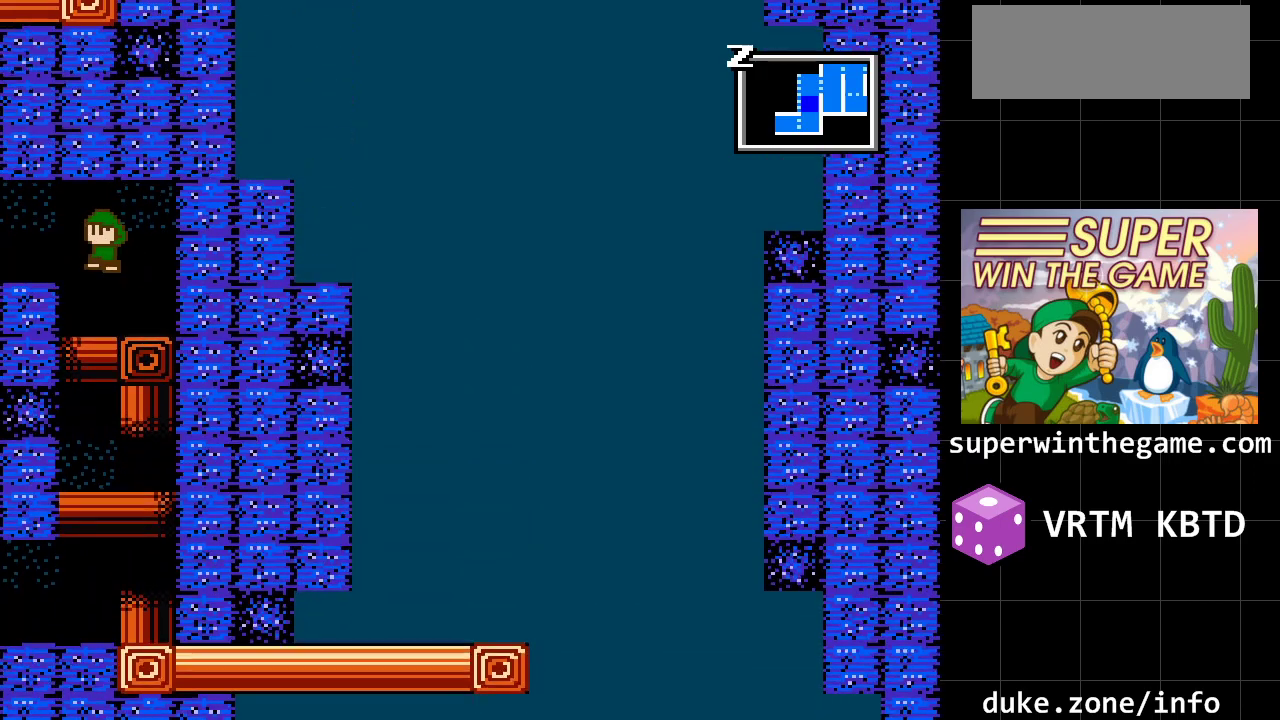
{"buttons": ["DPAD_LEFT"], "events": [[233, "A", "up"]]}
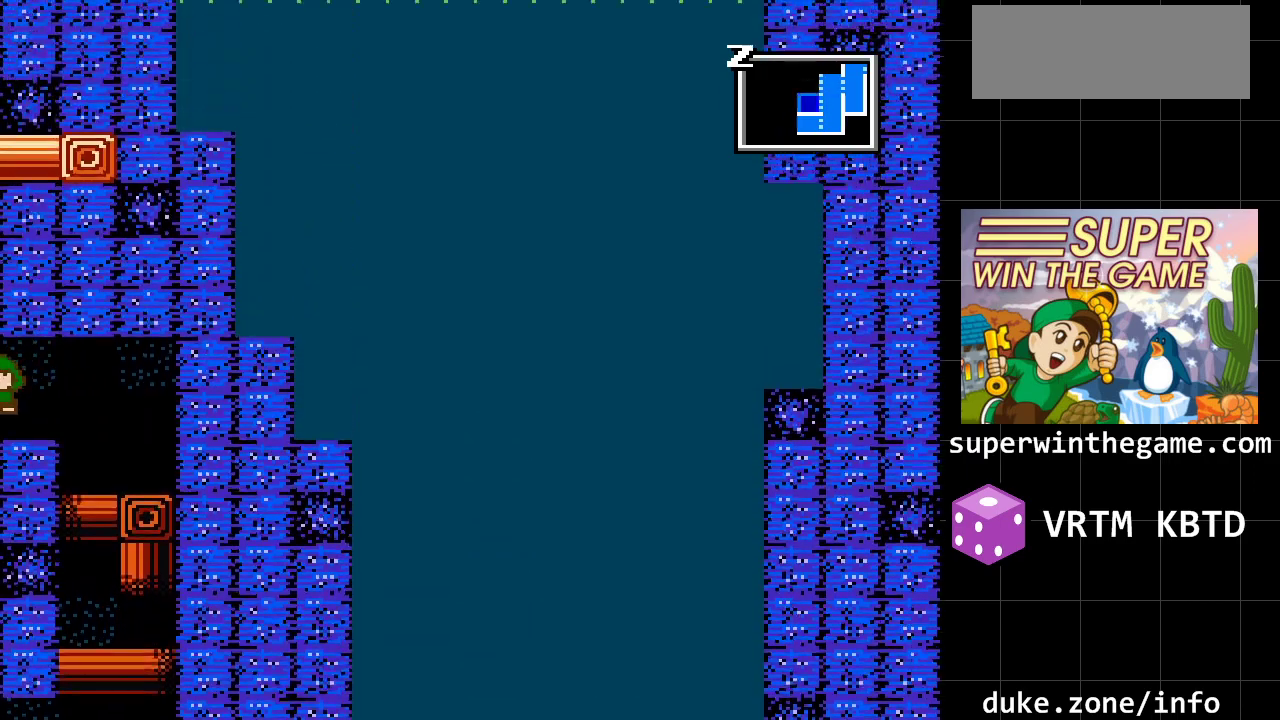
{"buttons": ["DPAD_LEFT"], "events": []}
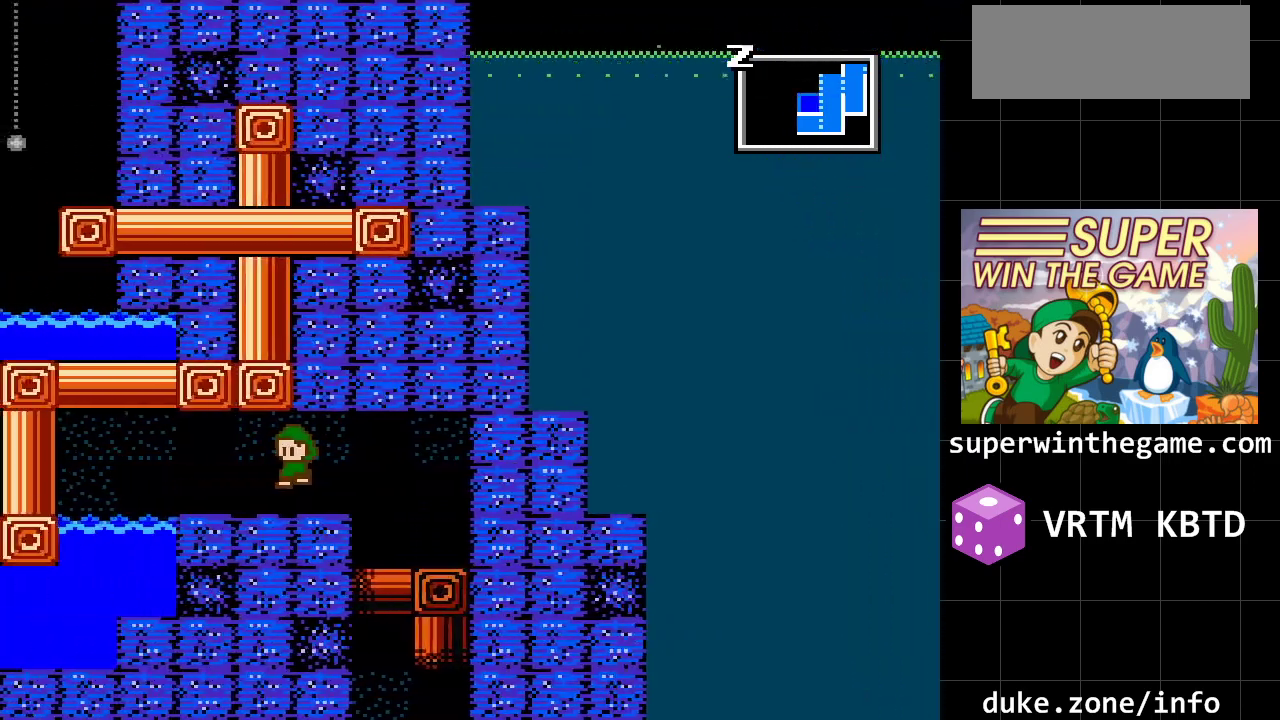
{"buttons": ["DPAD_LEFT"], "events": [[217, "DPAD_LEFT", "up"], [500, "DPAD_LEFT", "down"]]}
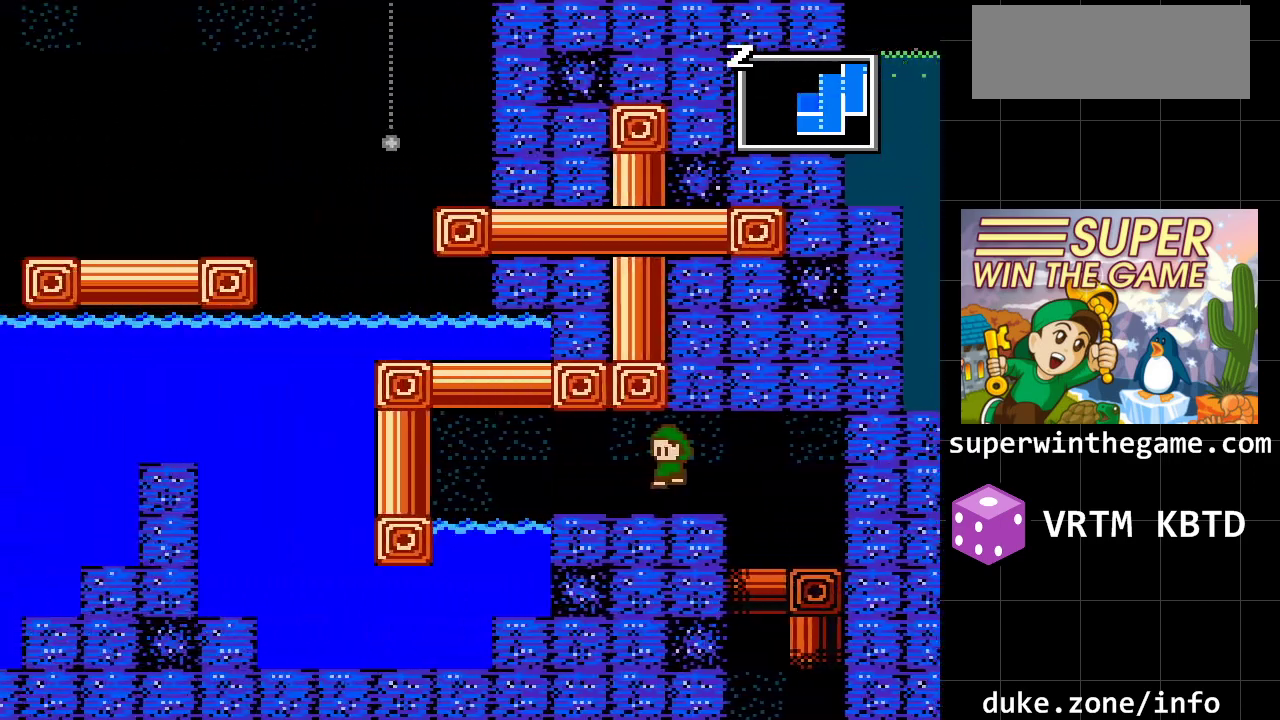
{"buttons": ["DPAD_LEFT"], "events": []}
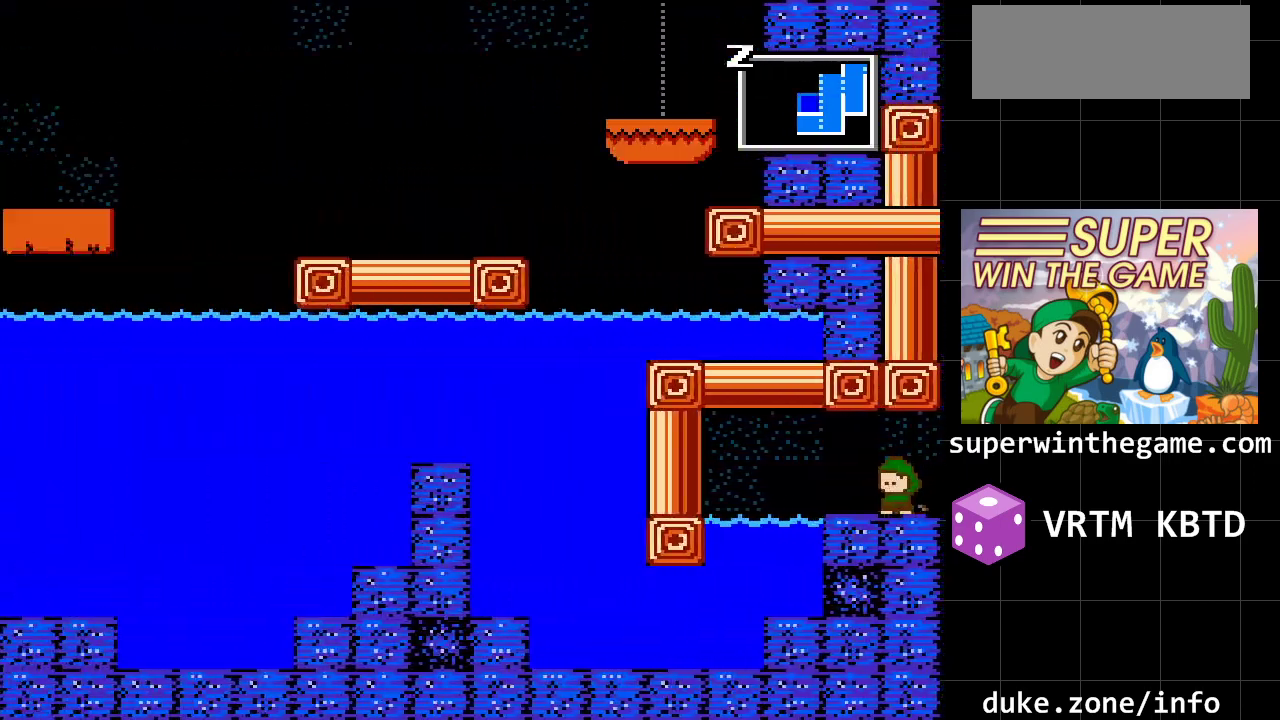
{"buttons": ["DPAD_LEFT"], "events": []}
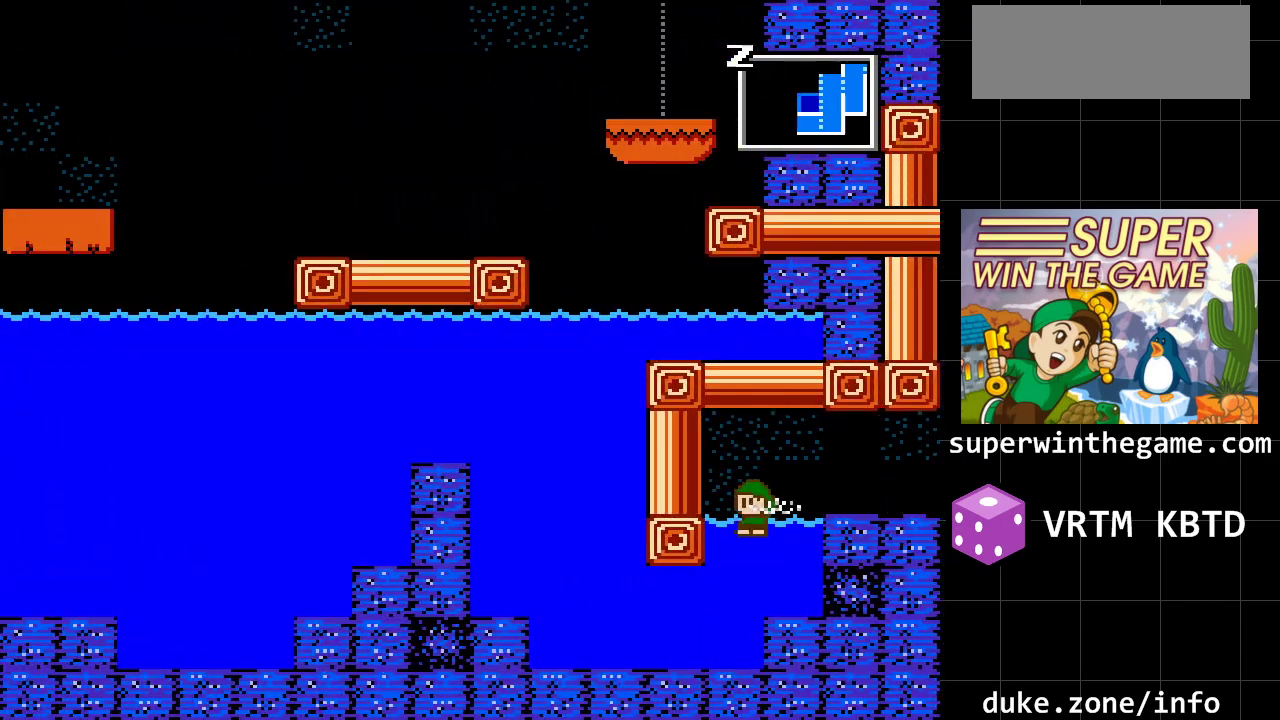
{"buttons": ["DPAD_LEFT"], "events": []}
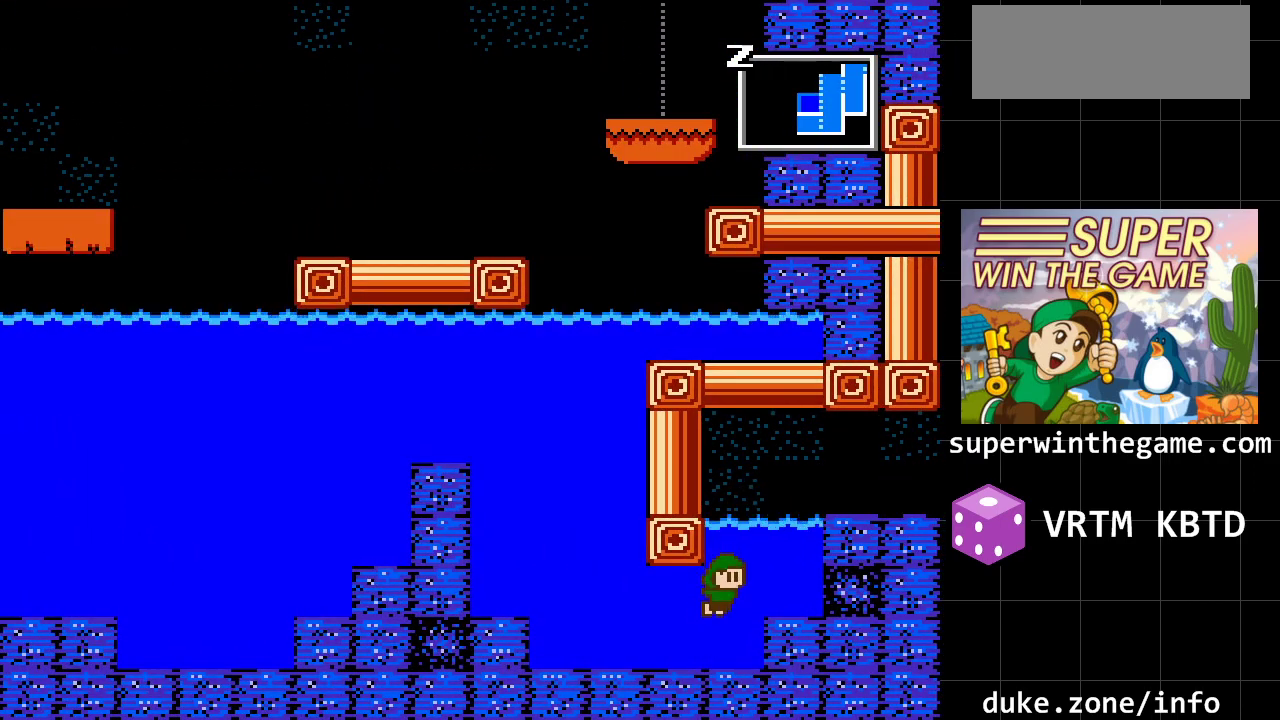
{"buttons": ["DPAD_LEFT"], "events": []}
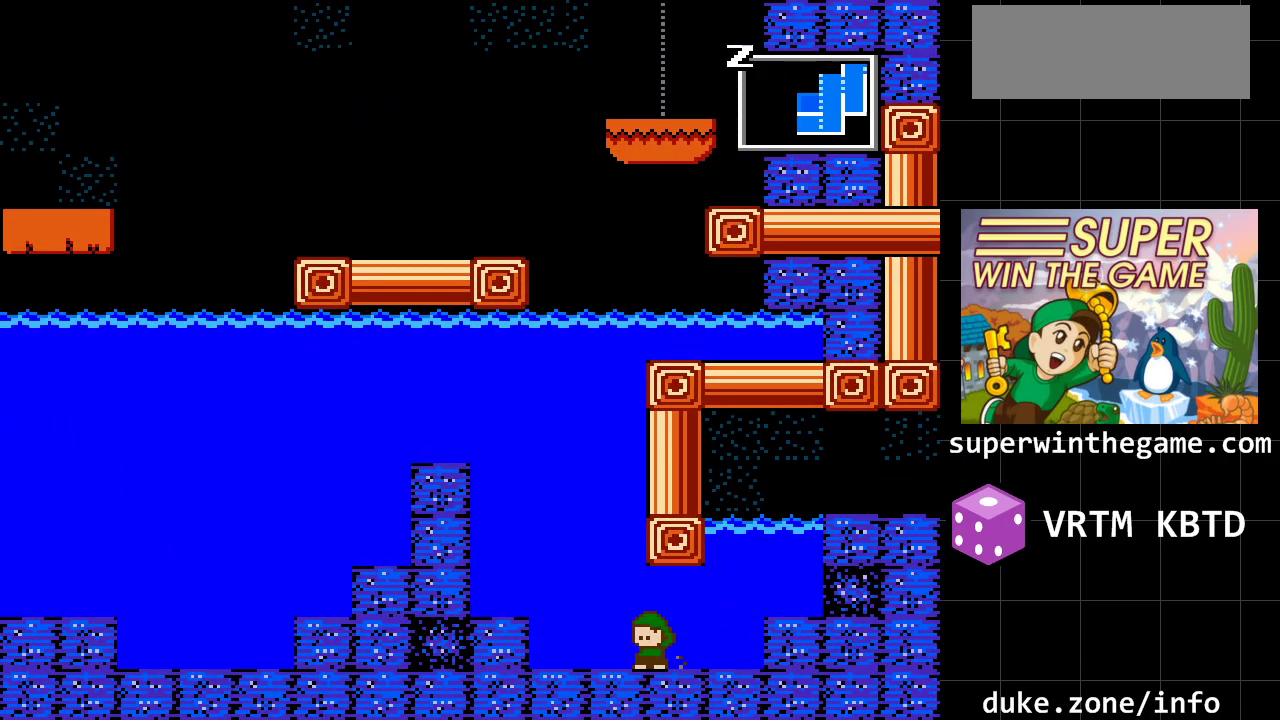
{"buttons": ["A", "DPAD_LEFT"], "events": [[350, "A", "down"]]}
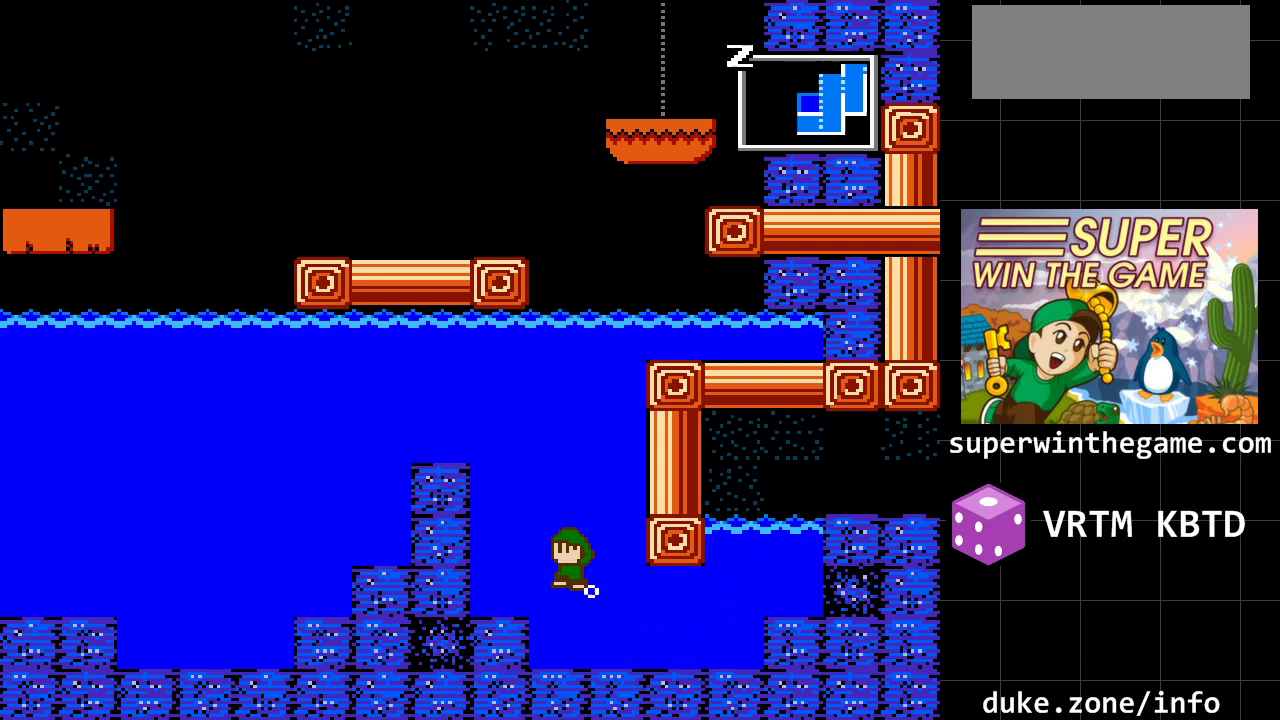
{"buttons": ["A", "DPAD_LEFT"], "events": []}
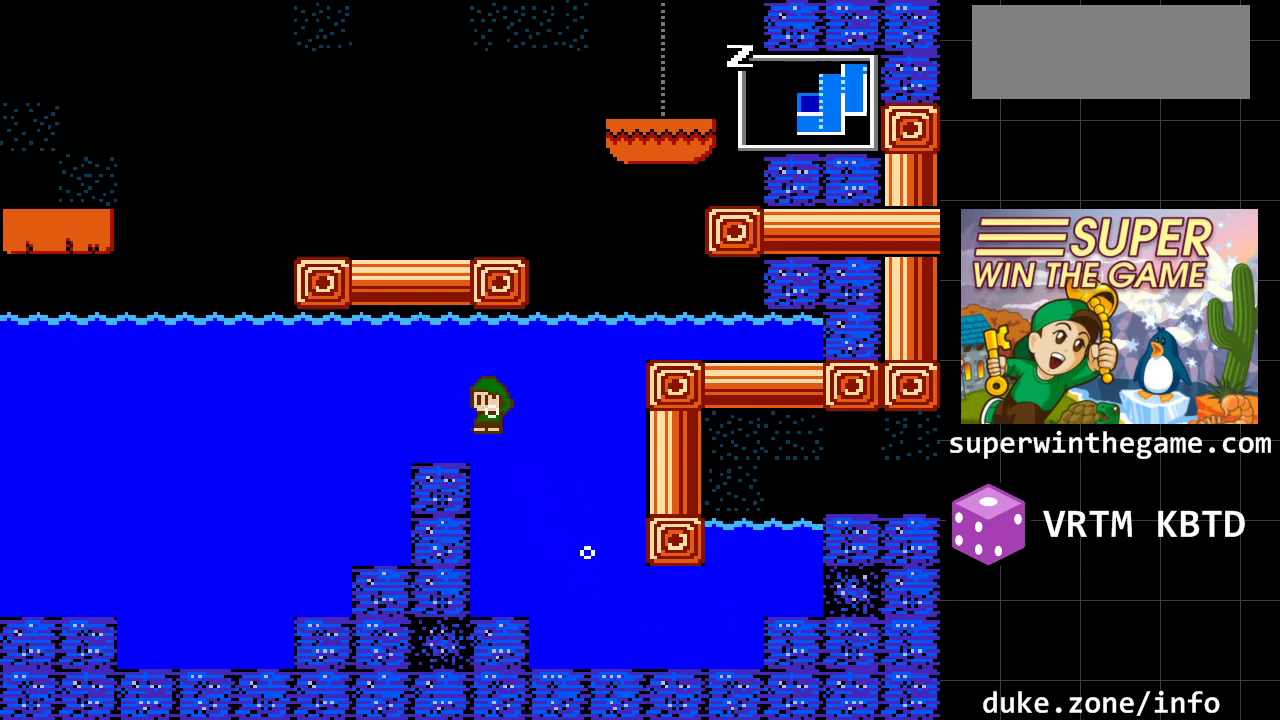
{"buttons": ["A", "DPAD_LEFT"], "events": []}
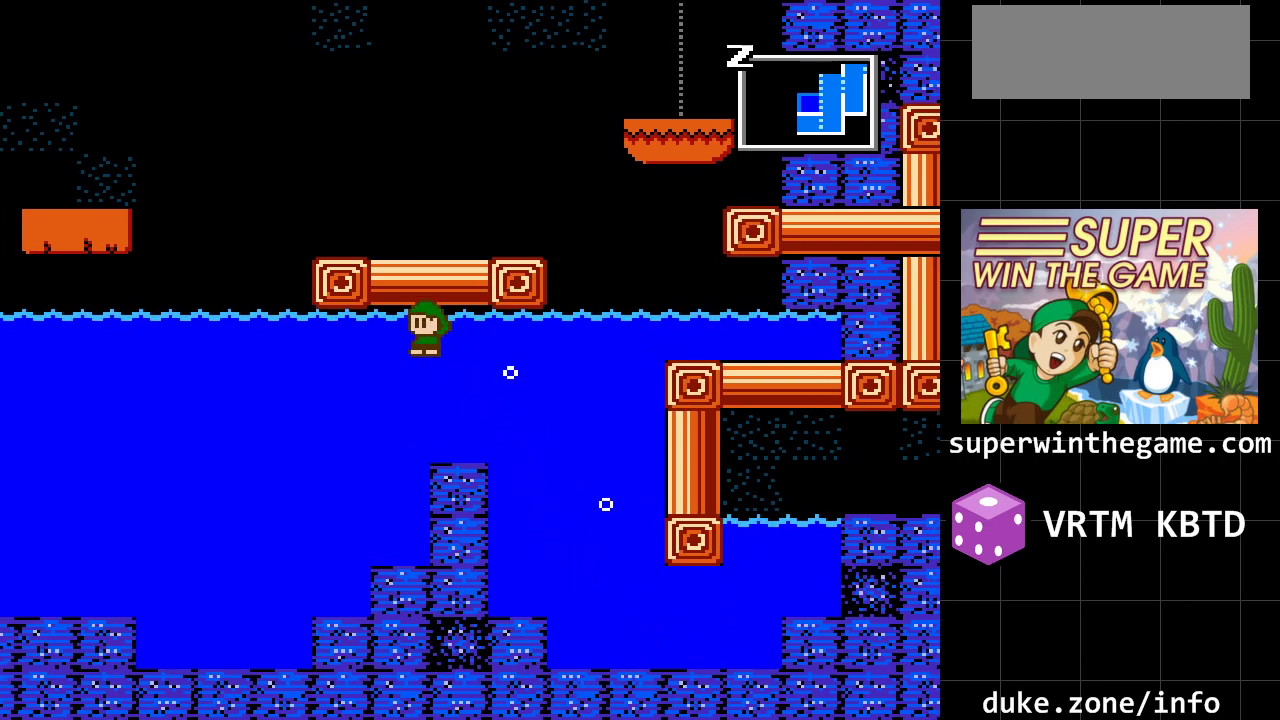
{"buttons": ["DPAD_LEFT"], "events": [[317, "A", "up"]]}
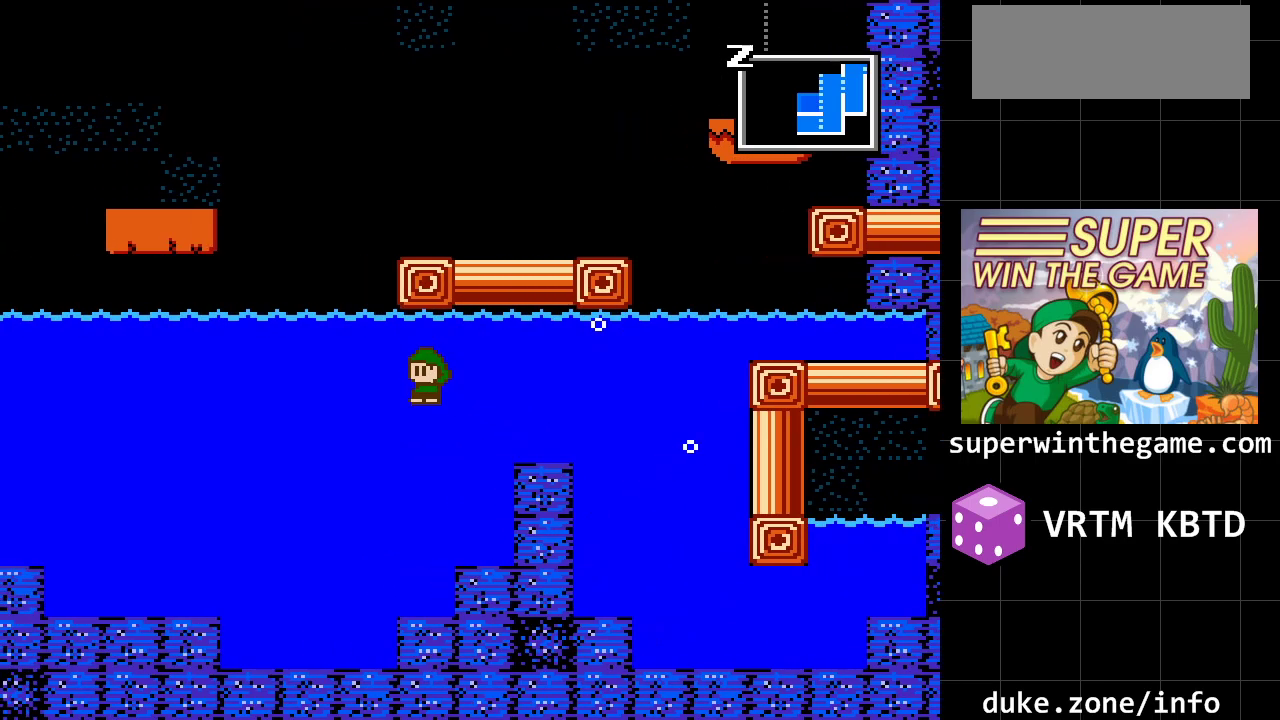
{"buttons": ["DPAD_LEFT"], "events": []}
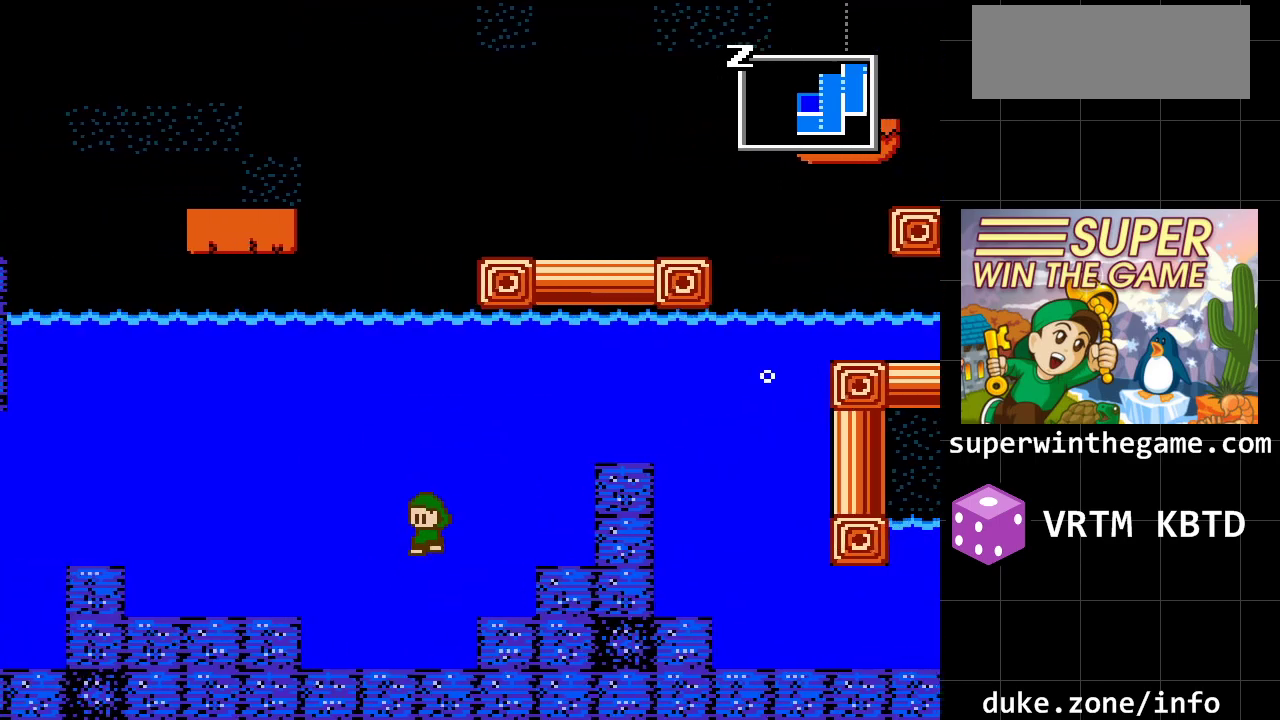
{"buttons": ["DPAD_LEFT"], "events": []}
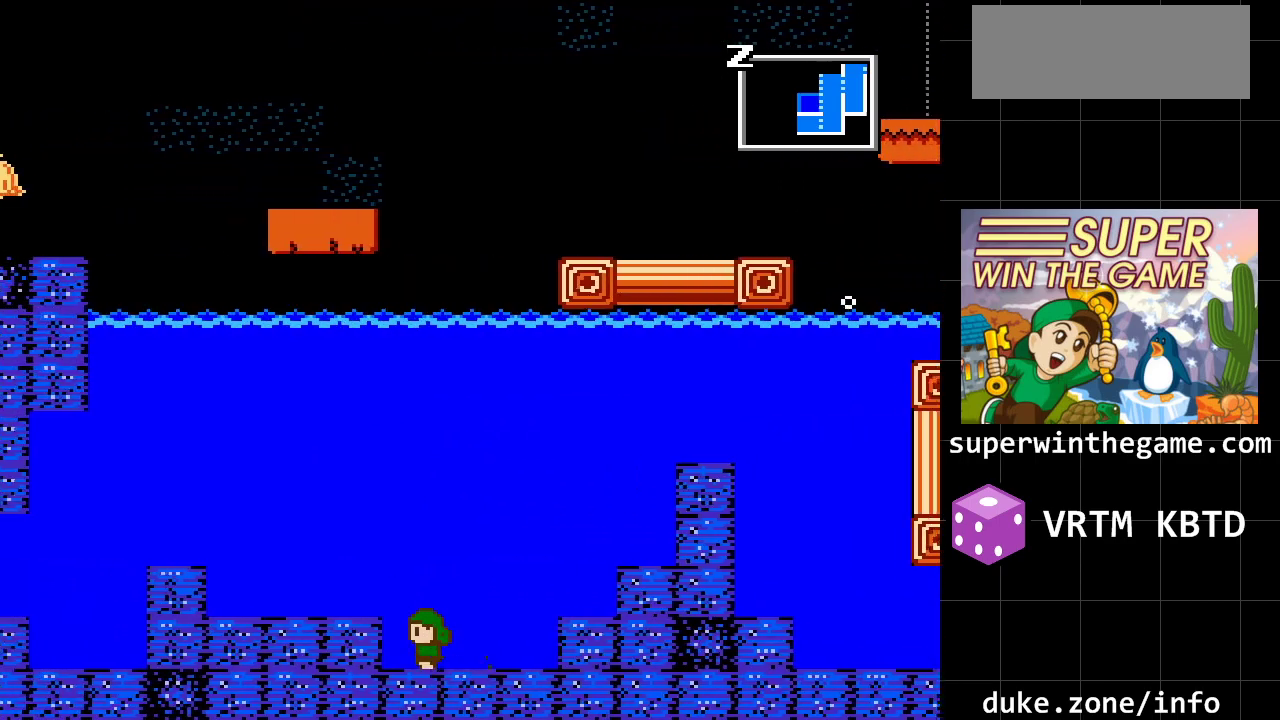
{"buttons": ["DPAD_LEFT"], "events": [[33, "A", "down"], [417, "A", "up"]]}